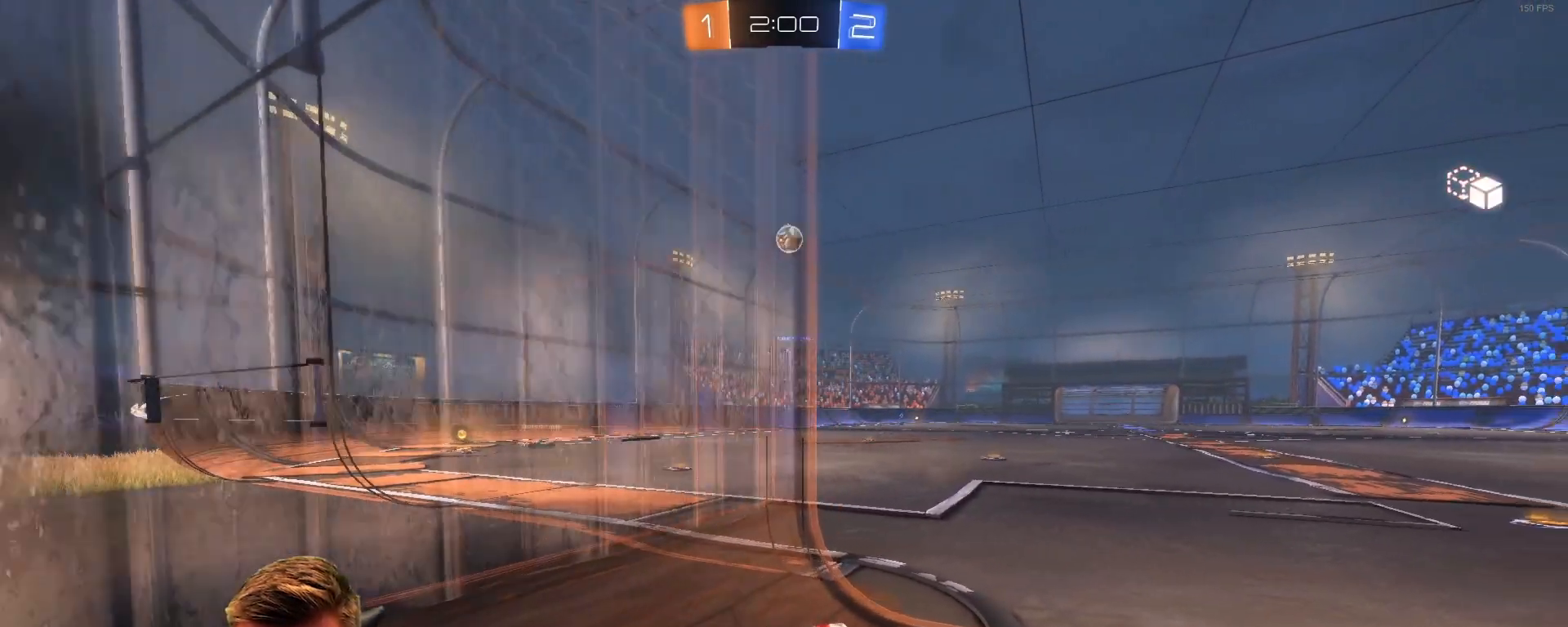
Gameplay with a controller (PlayStation layout); each line is a JSON object with the inputs held at the frame after it. "events" lists button and stick changes between this image and that frame as [ms after this image, input, new state], when the widget could be followed in between.
{"buttons": ["R2"], "left_stick": "down-left", "right_stick": "center", "events": [[67, "R2", "up"], [67, "left_stick", "center"], [183, "CROSS", "down"], [333, "R2", "down"], [333, "left_stick", "down-left"], [433, "CROSS", "up"]]}
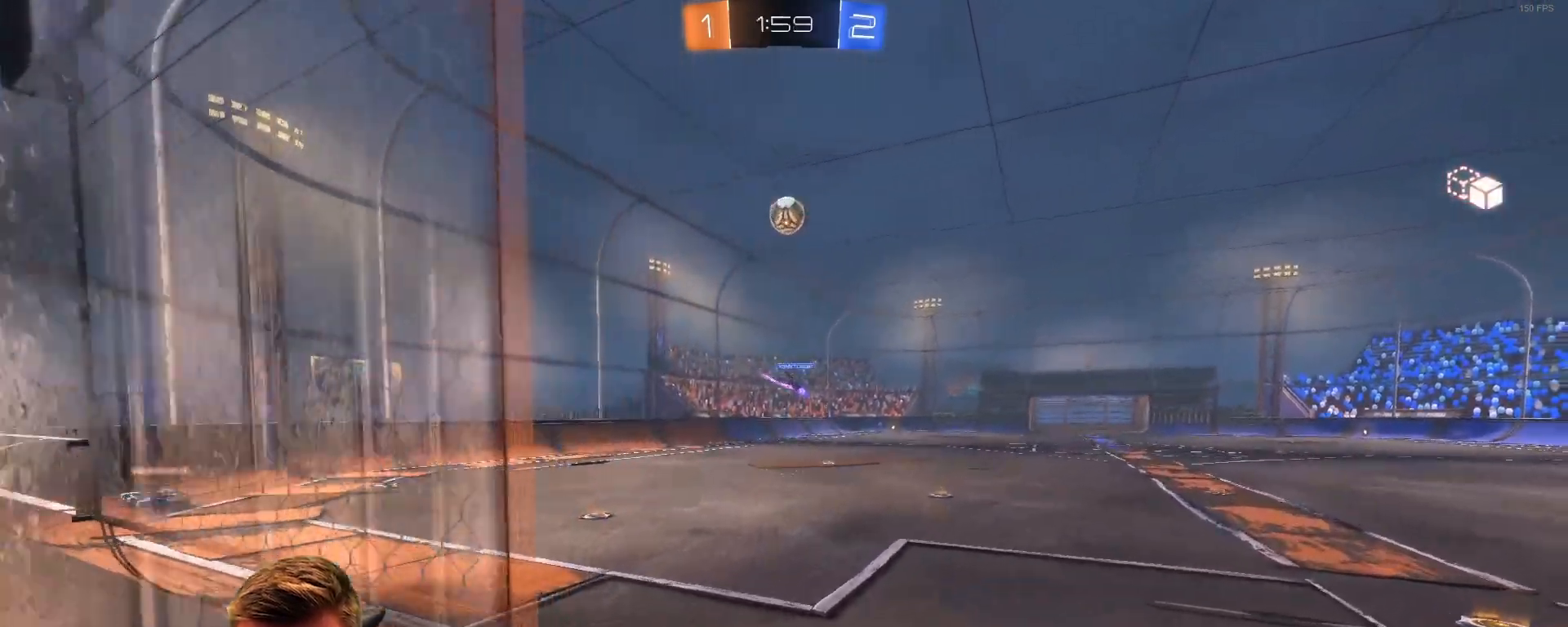
{"buttons": ["R2"], "left_stick": "center", "right_stick": "center", "events": [[83, "R1", "down"], [83, "left_stick", "center"], [250, "left_stick", "right"], [400, "left_stick", "center"], [450, "R1", "up"]]}
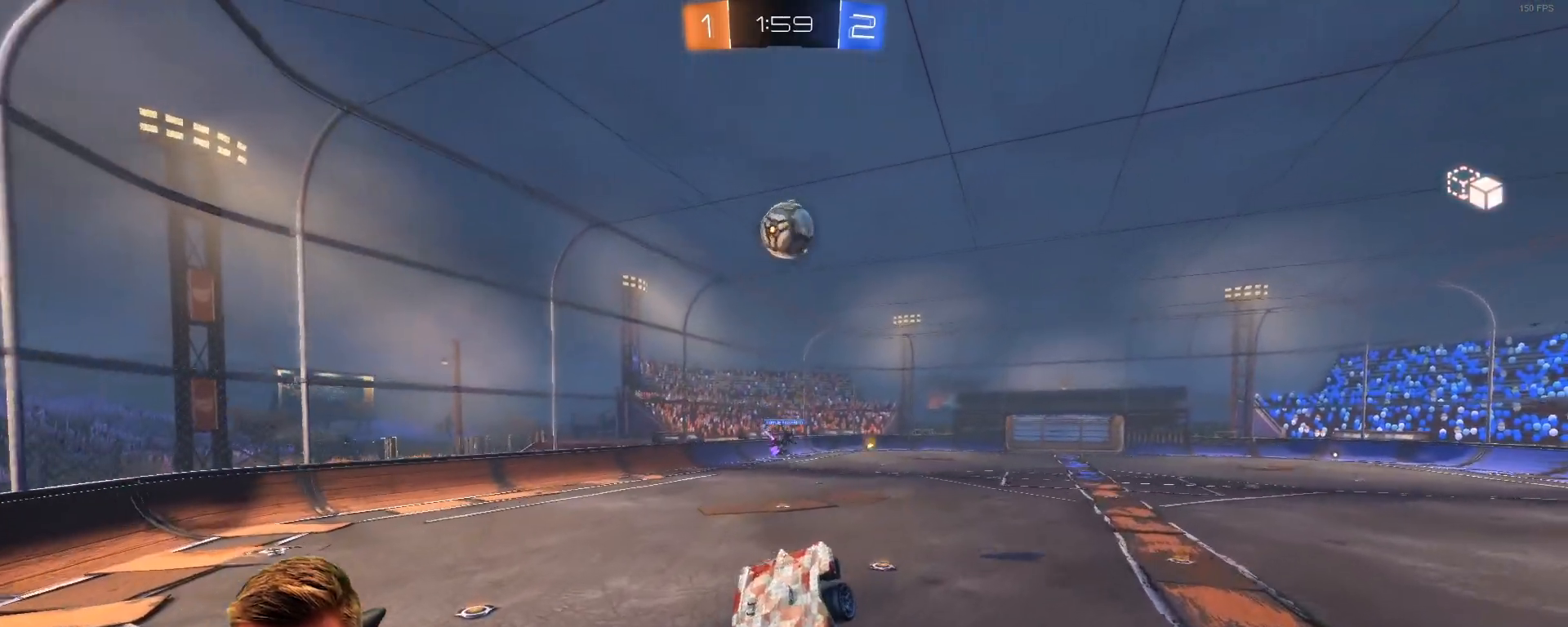
{"buttons": ["R1", "R2"], "left_stick": "center", "right_stick": "center", "events": [[150, "R1", "down"], [317, "left_stick", "up"], [467, "left_stick", "center"]]}
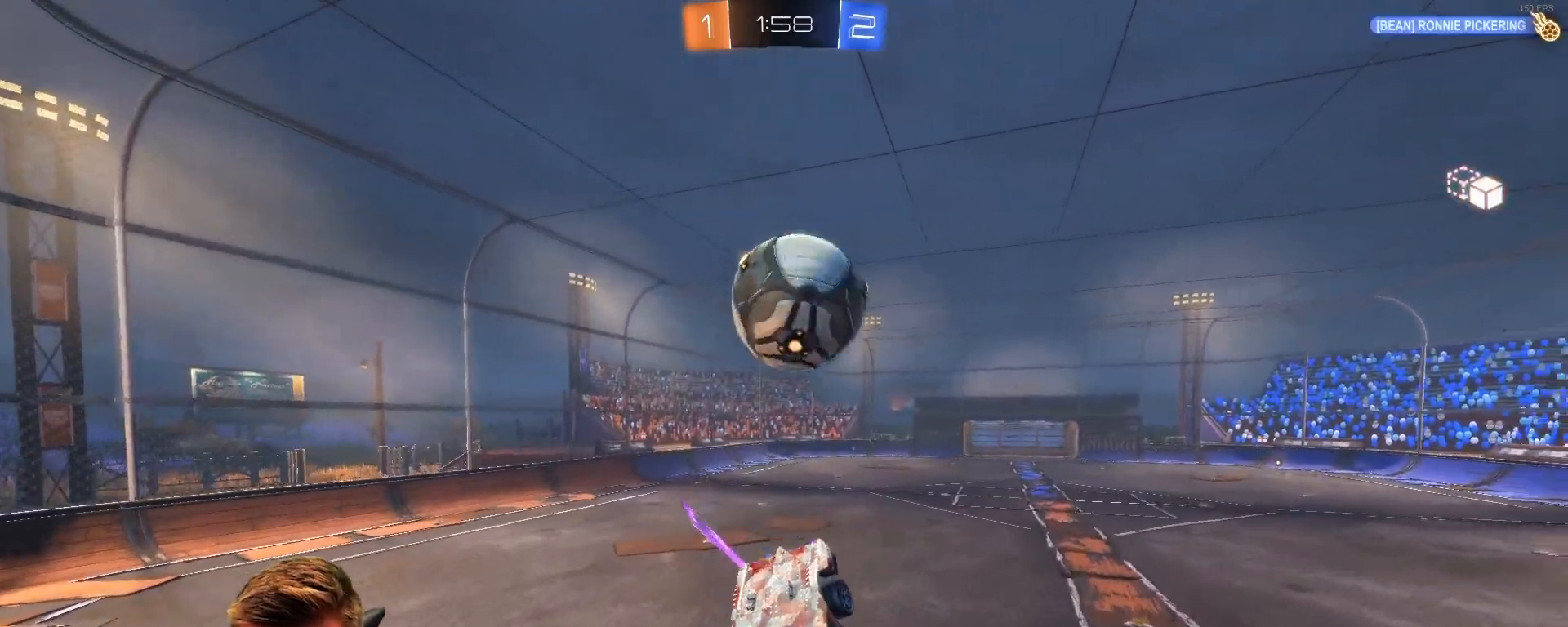
{"buttons": ["R2"], "left_stick": "up-left", "right_stick": "center", "events": [[267, "R1", "up"], [467, "left_stick", "up-left"]]}
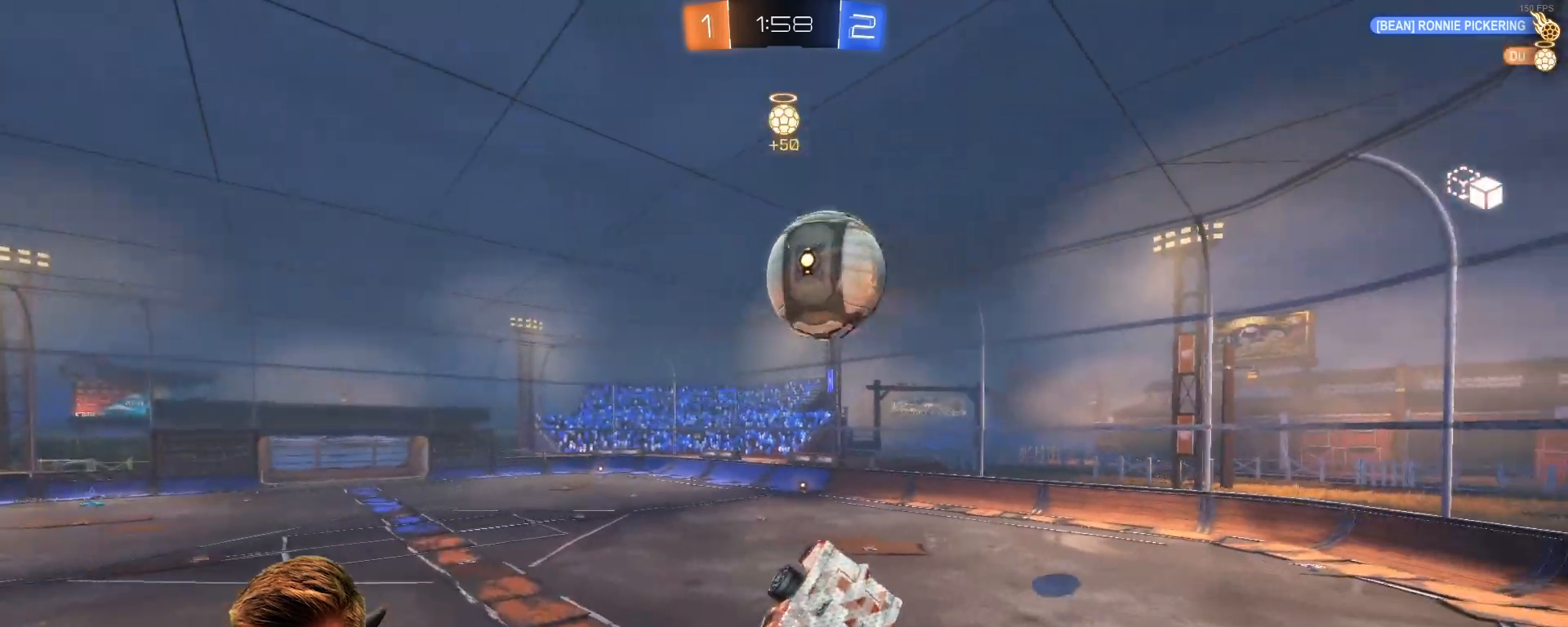
{"buttons": ["L1", "R2"], "left_stick": "left", "right_stick": "center", "events": [[400, "left_stick", "center"], [500, "L1", "down"], [500, "left_stick", "left"]]}
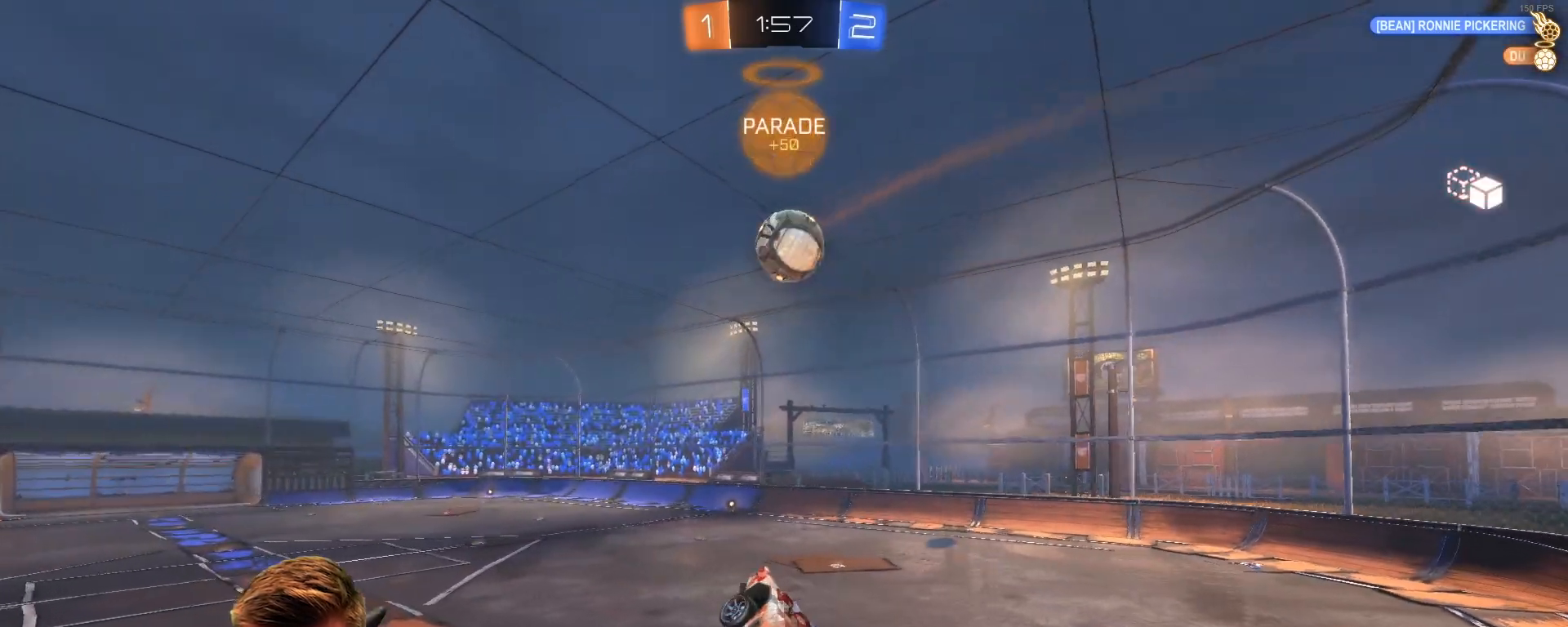
{"buttons": ["R2"], "left_stick": "center", "right_stick": "center", "events": [[150, "L1", "up"], [150, "left_stick", "center"], [267, "left_stick", "down-right"], [467, "left_stick", "center"]]}
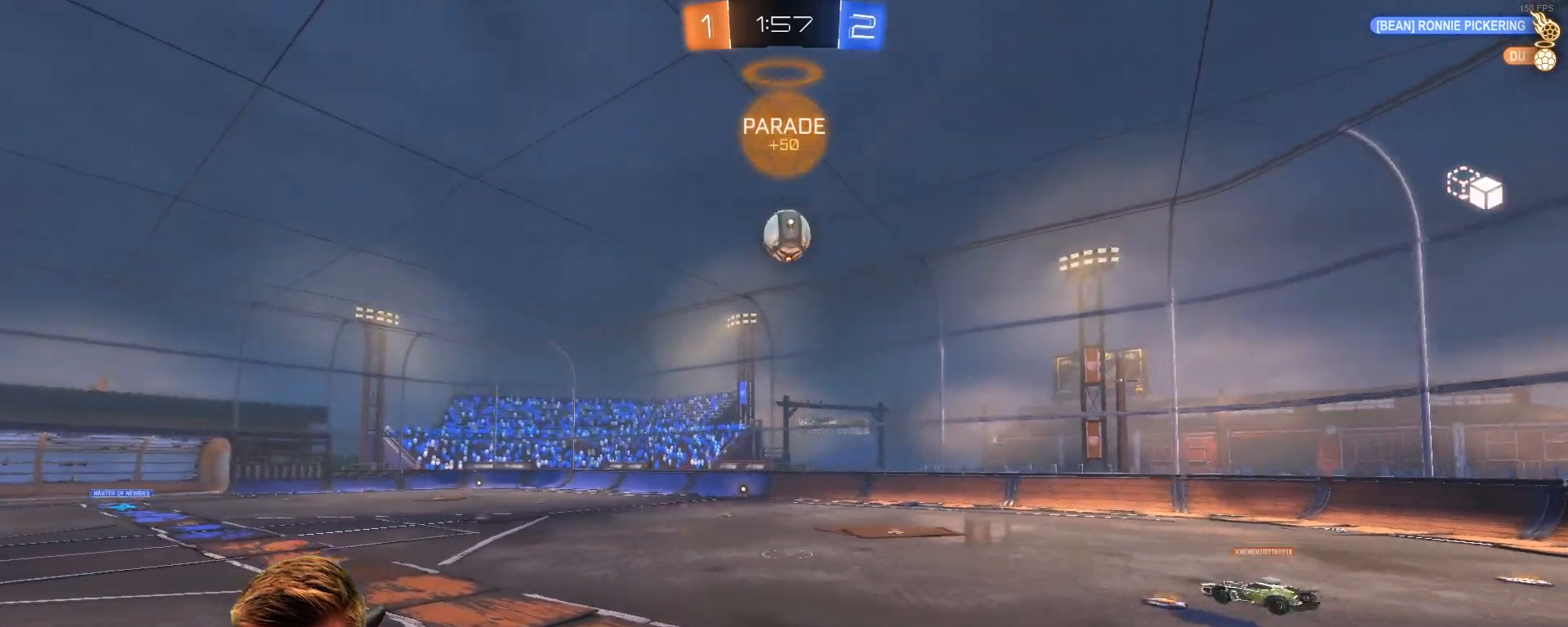
{"buttons": ["R1", "R2"], "left_stick": "left", "right_stick": "center", "events": [[167, "R1", "down"], [417, "left_stick", "left"]]}
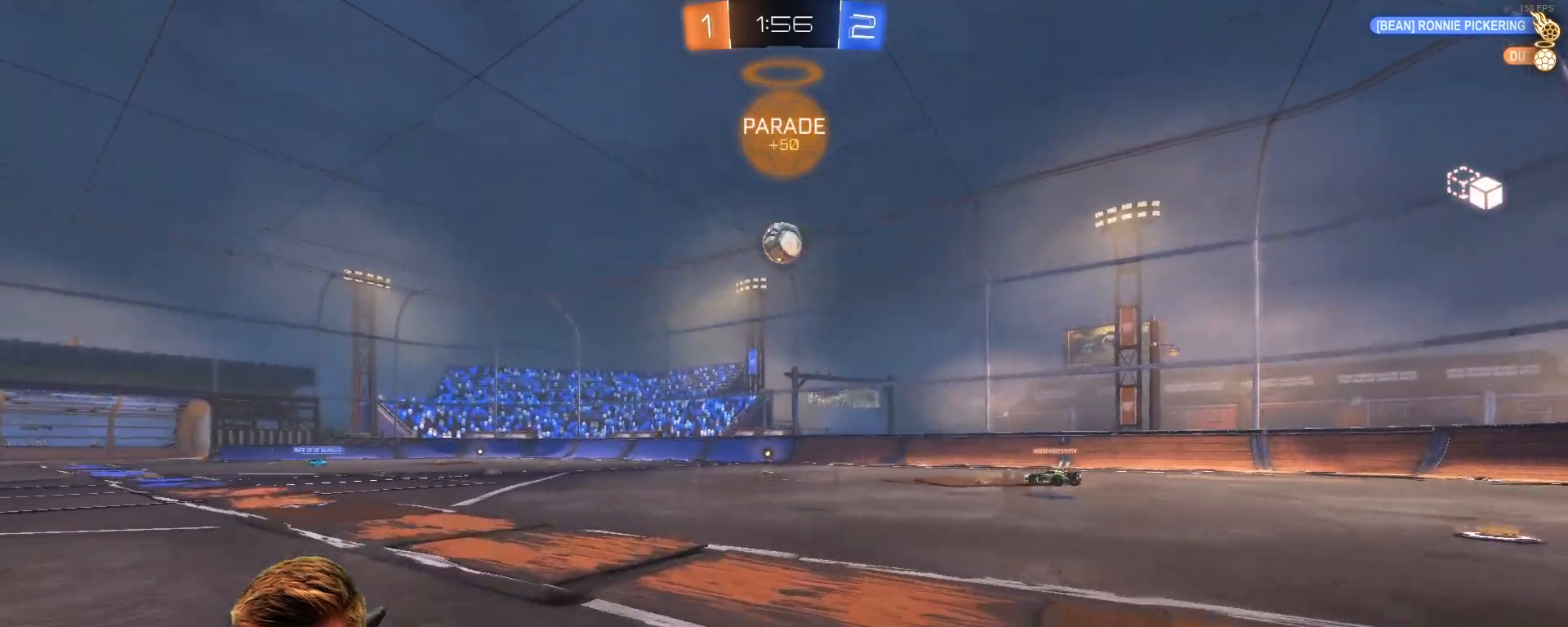
{"buttons": ["R2"], "left_stick": "center", "right_stick": "center", "events": [[100, "left_stick", "center"], [250, "left_stick", "left"], [283, "R1", "up"], [383, "left_stick", "center"]]}
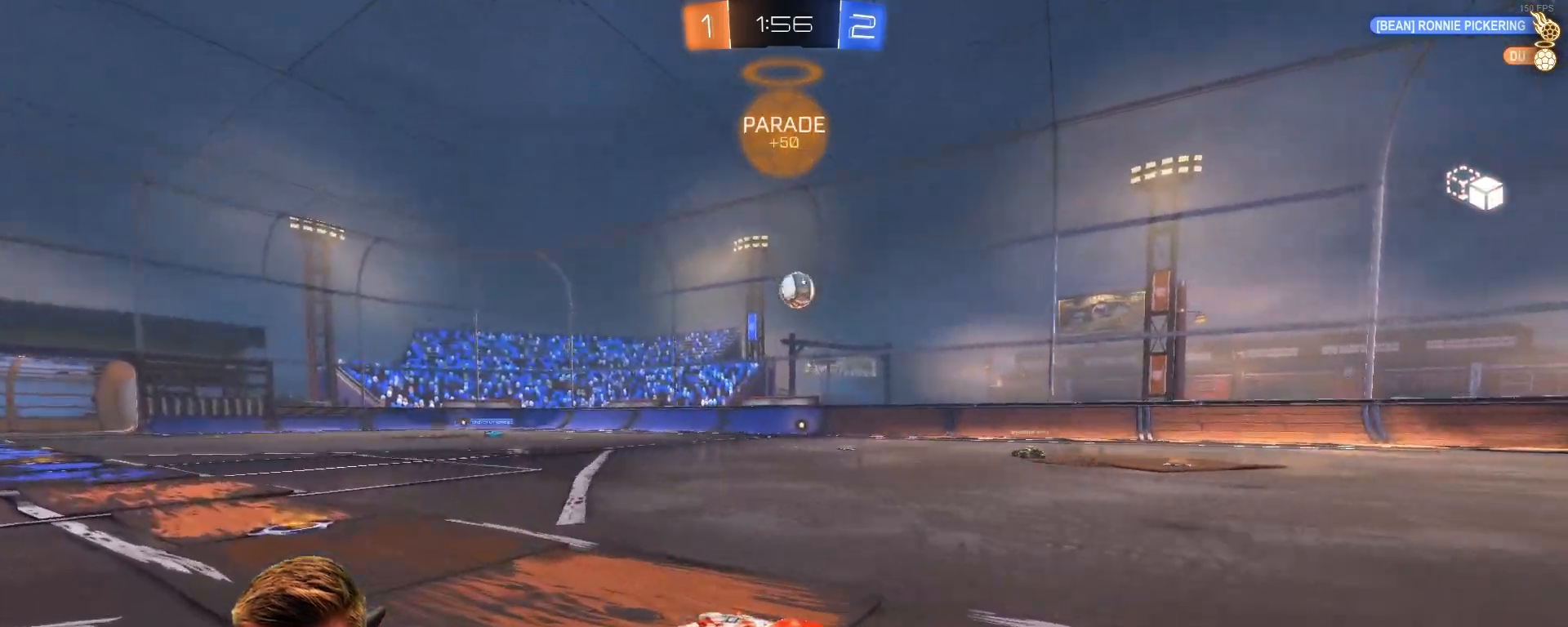
{"buttons": ["R2"], "left_stick": "right", "right_stick": "center", "events": [[33, "left_stick", "right"], [83, "L1", "down"], [300, "L1", "up"]]}
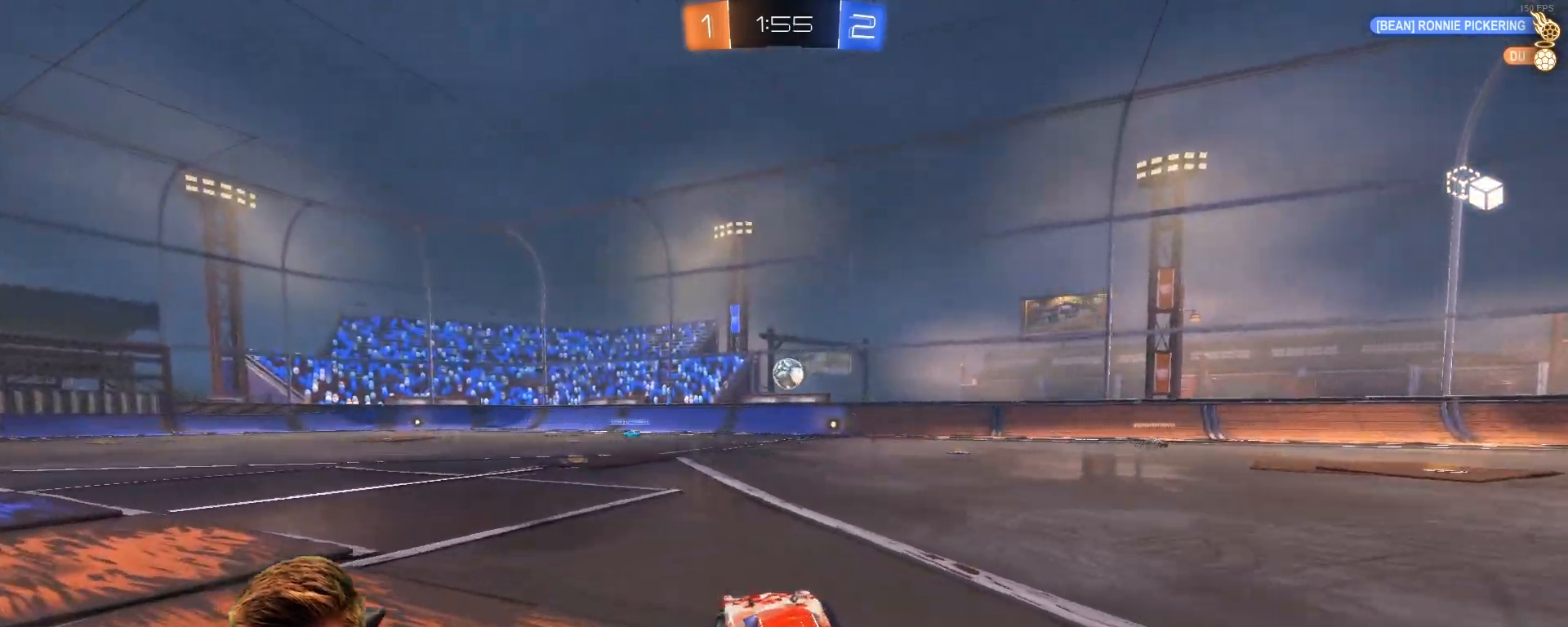
{"buttons": ["R2"], "left_stick": "right", "right_stick": "center", "events": []}
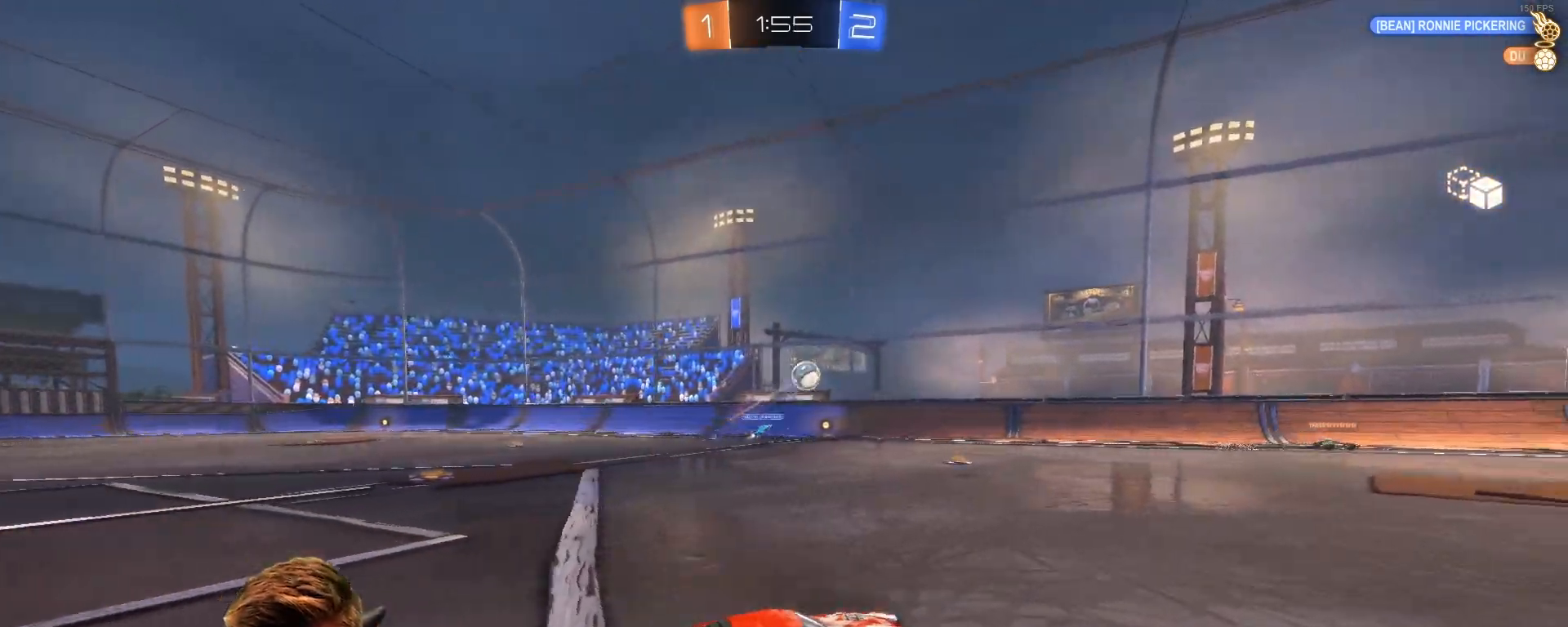
{"buttons": ["R2"], "left_stick": "right", "right_stick": "center", "events": [[233, "SQUARE", "down"], [233, "left_stick", "center"], [333, "SQUARE", "up"], [383, "left_stick", "right"]]}
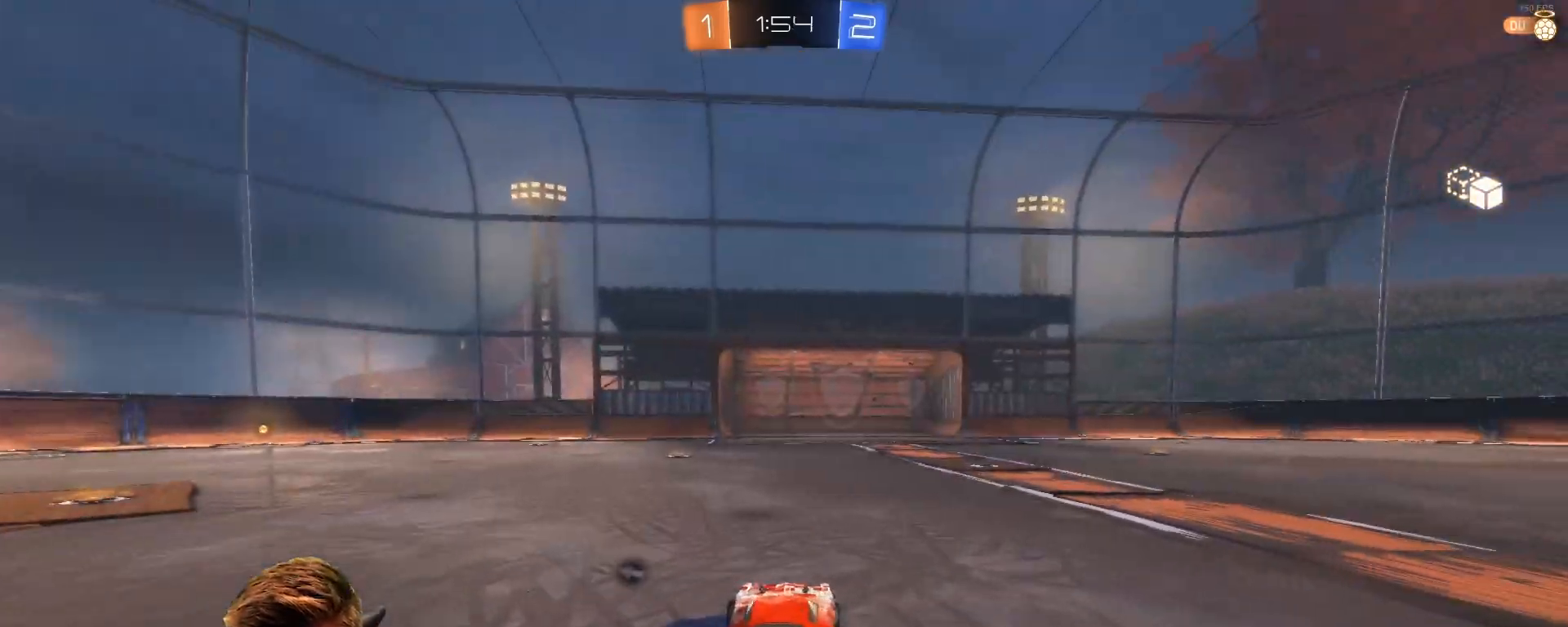
{"buttons": ["R2"], "left_stick": "center", "right_stick": "center", "events": [[100, "SQUARE", "down"], [100, "left_stick", "center"], [200, "SQUARE", "up"], [300, "left_stick", "right"], [400, "left_stick", "center"]]}
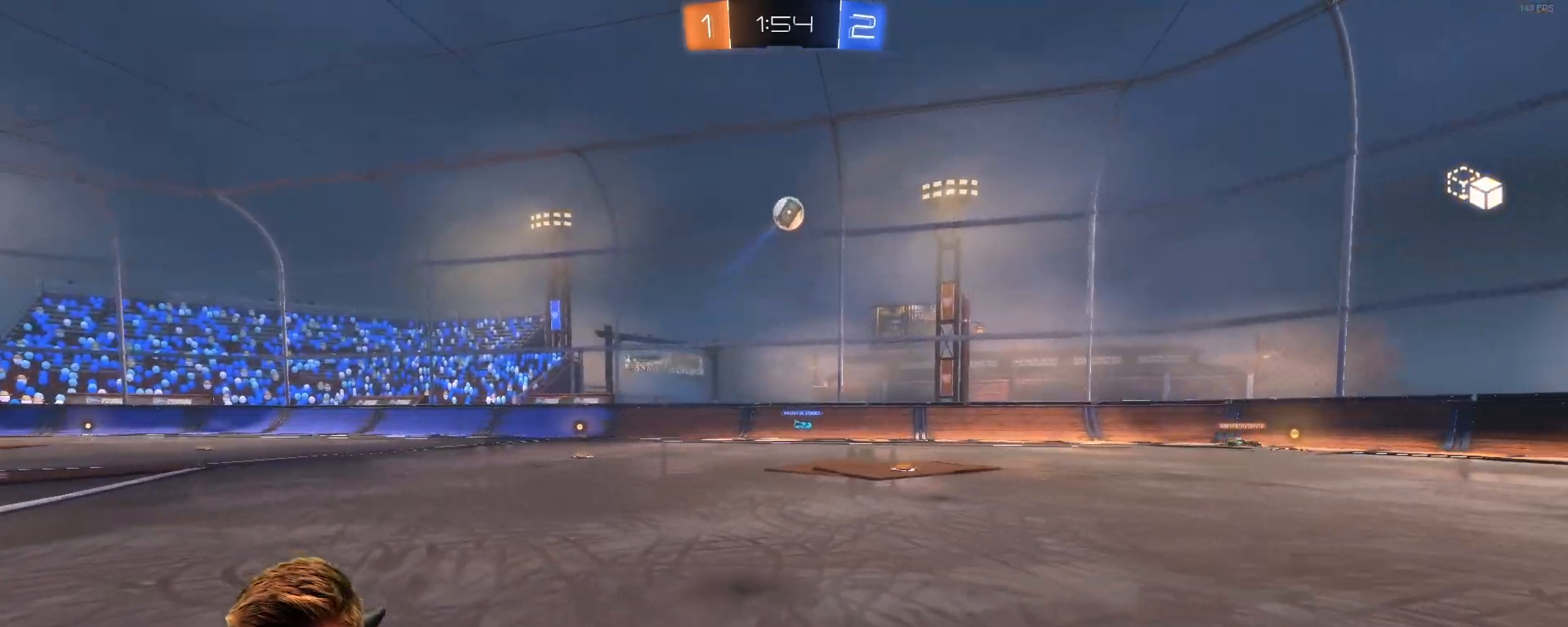
{"buttons": ["R2"], "left_stick": "center", "right_stick": "center", "events": [[200, "SQUARE", "down"], [267, "SQUARE", "up"], [267, "left_stick", "left"], [367, "SQUARE", "down"], [467, "SQUARE", "up"], [467, "left_stick", "center"]]}
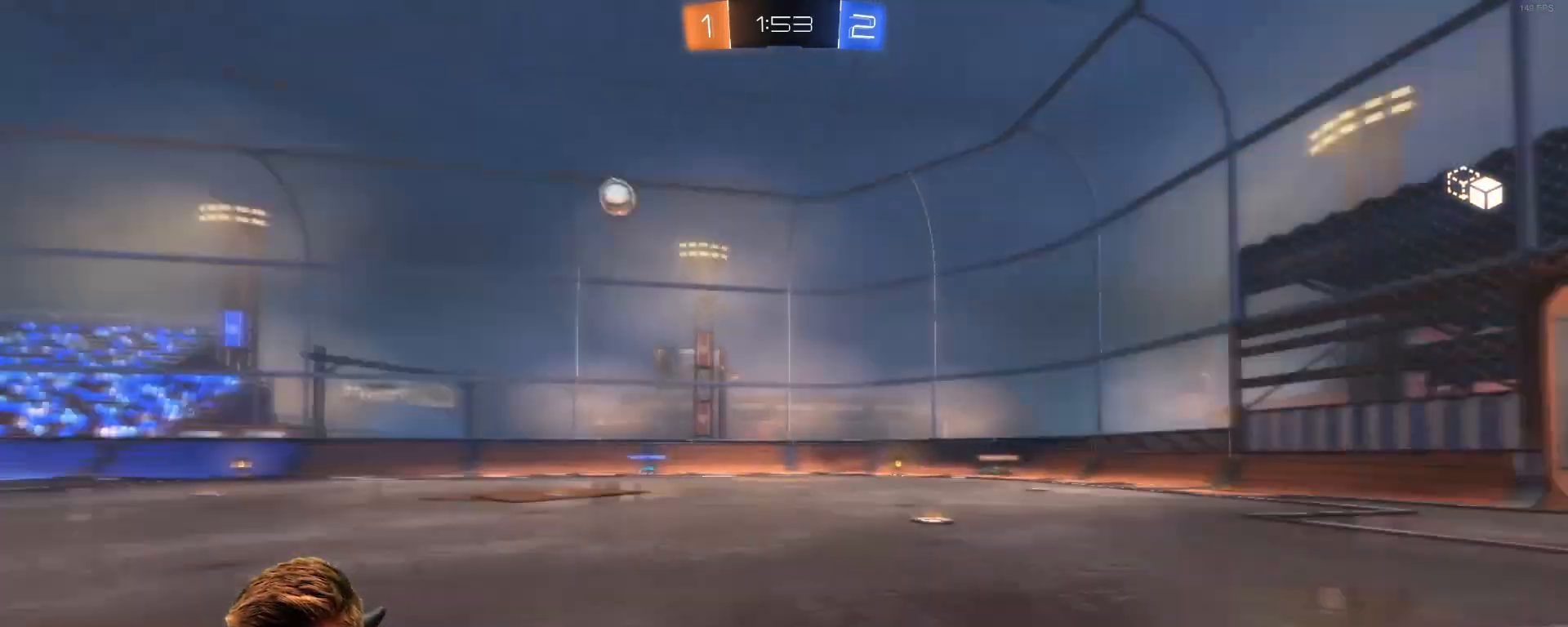
{"buttons": ["R2"], "left_stick": "center", "right_stick": "center", "events": []}
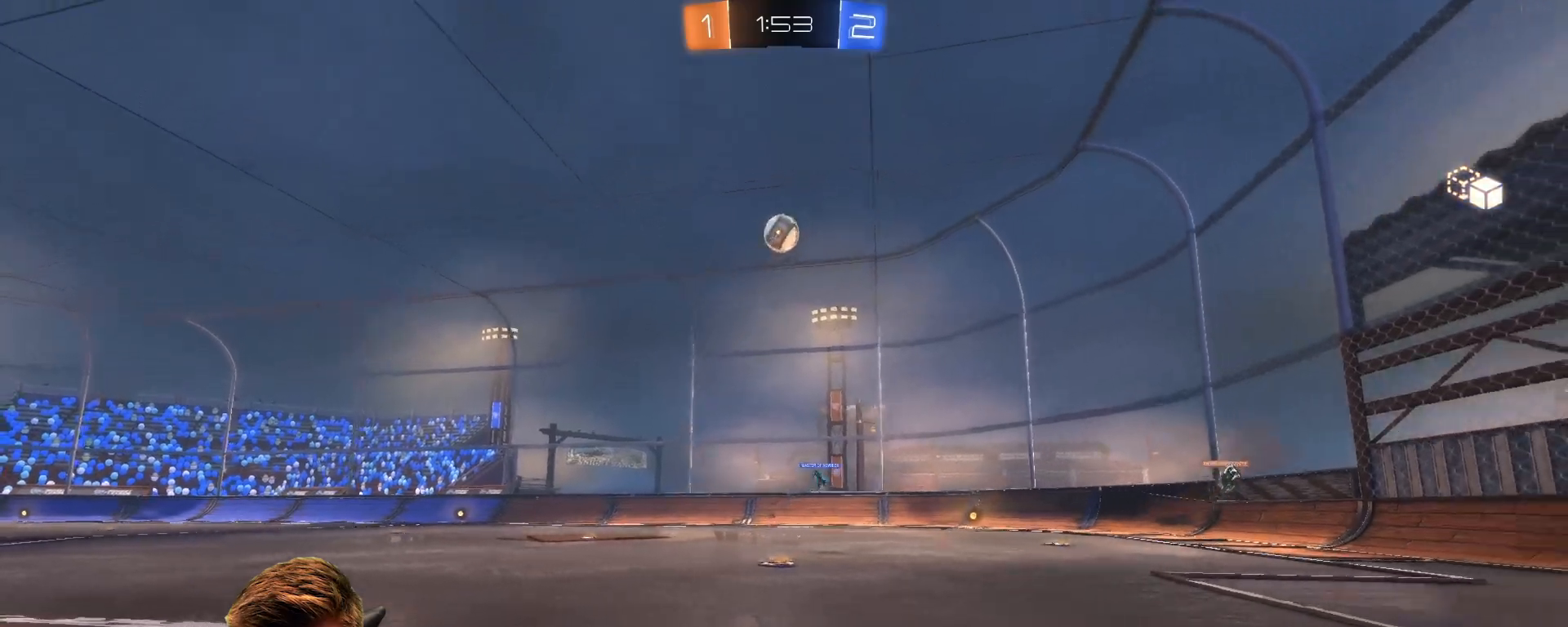
{"buttons": ["R2"], "left_stick": "center", "right_stick": "center", "events": [[233, "left_stick", "left"], [350, "left_stick", "center"]]}
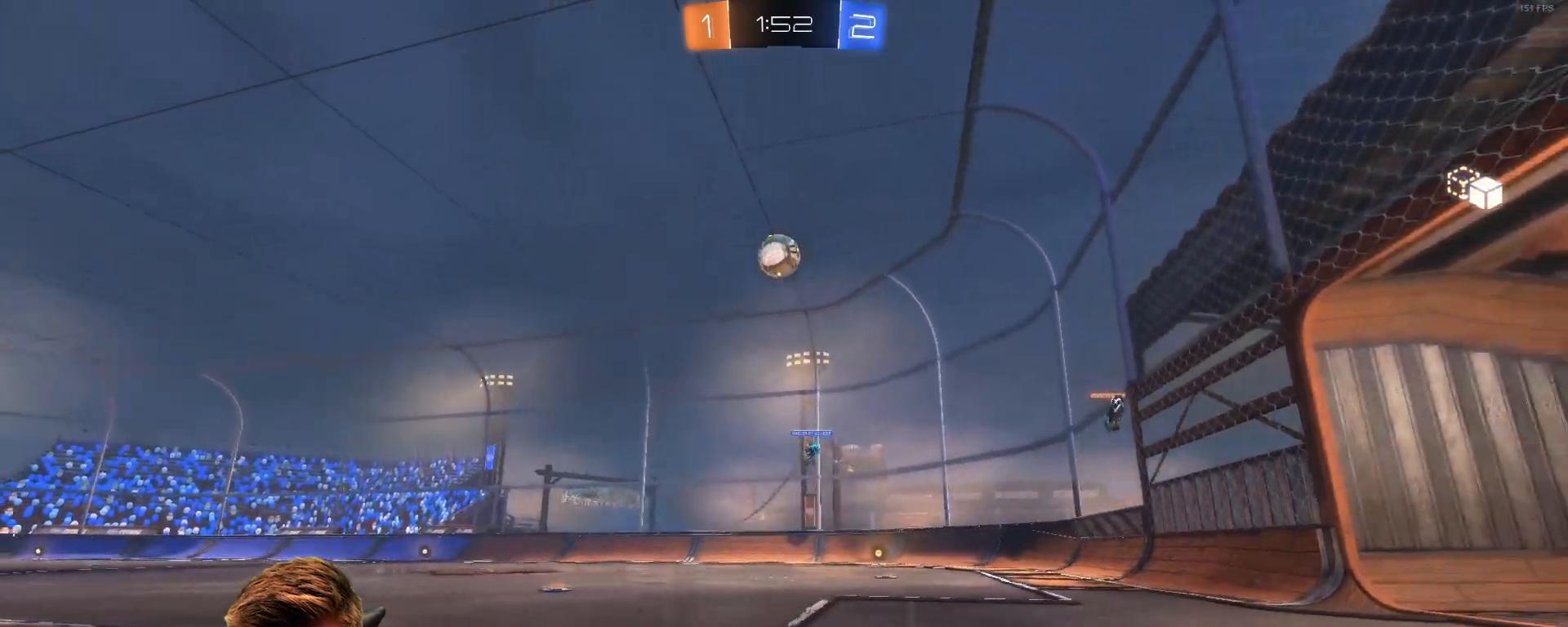
{"buttons": ["R2"], "left_stick": "right", "right_stick": "center", "events": [[500, "left_stick", "right"]]}
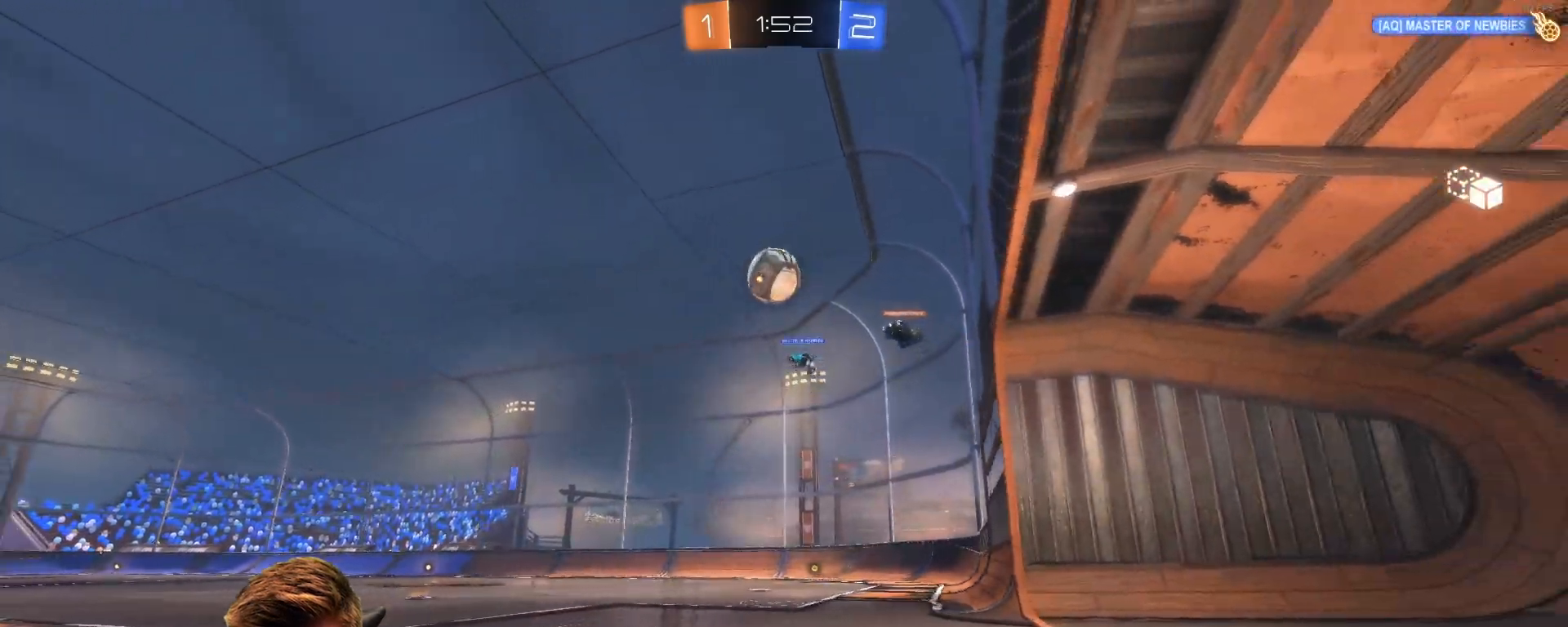
{"buttons": ["R2"], "left_stick": "right", "right_stick": "center", "events": [[83, "L1", "down"], [283, "L1", "up"]]}
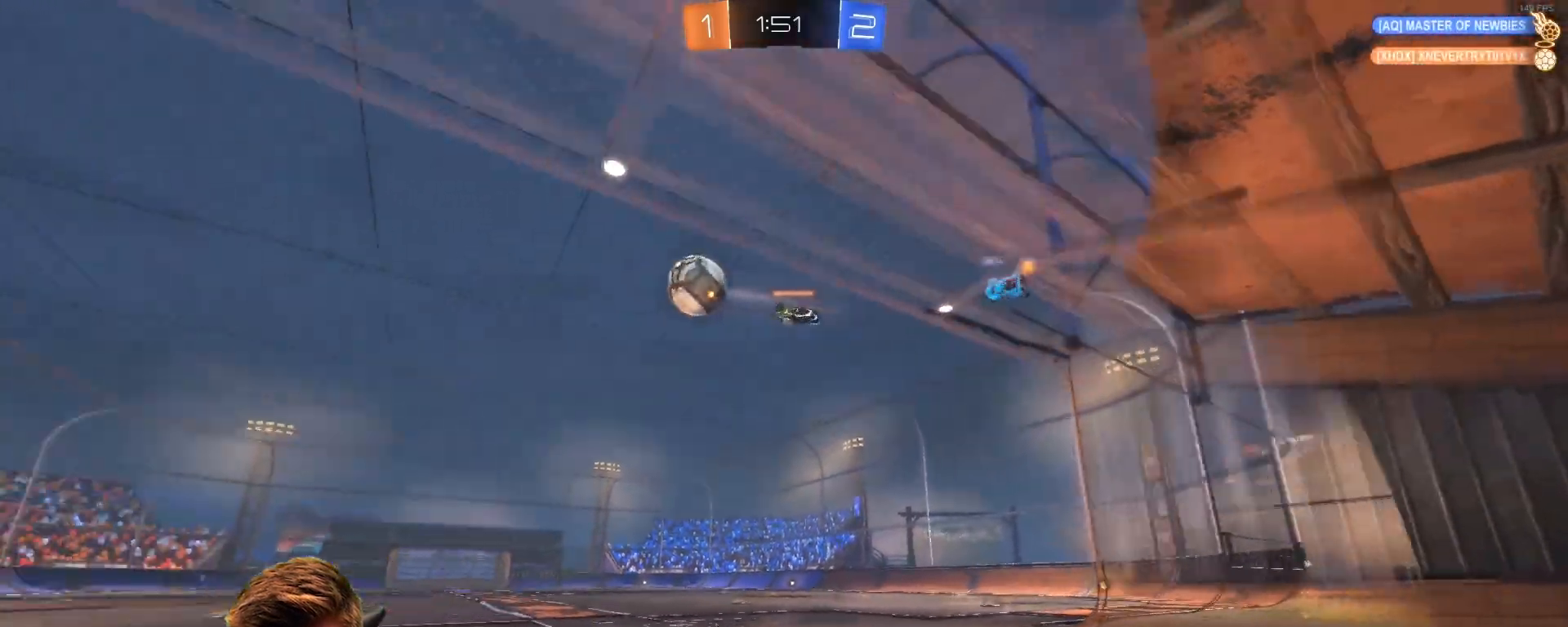
{"buttons": ["R2"], "left_stick": "right", "right_stick": "center", "events": []}
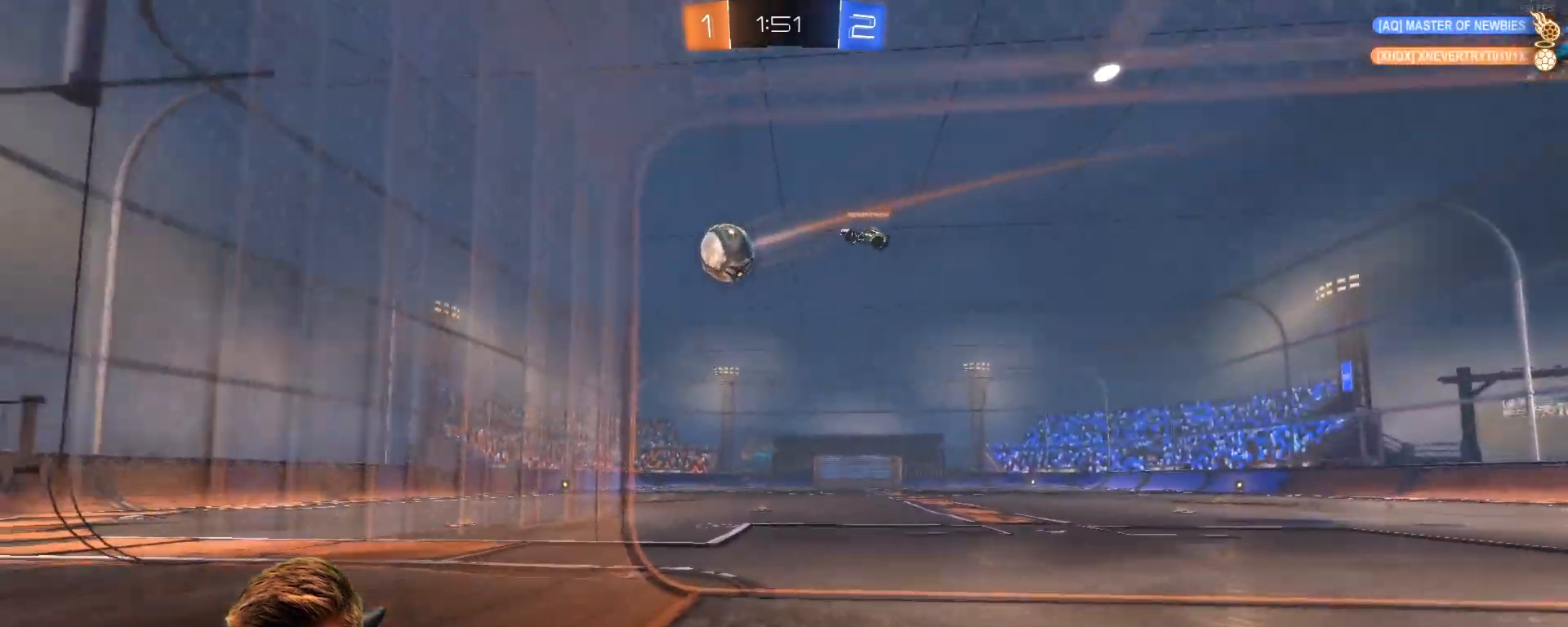
{"buttons": ["R2"], "left_stick": "left", "right_stick": "center", "events": [[317, "left_stick", "center"], [417, "left_stick", "left"]]}
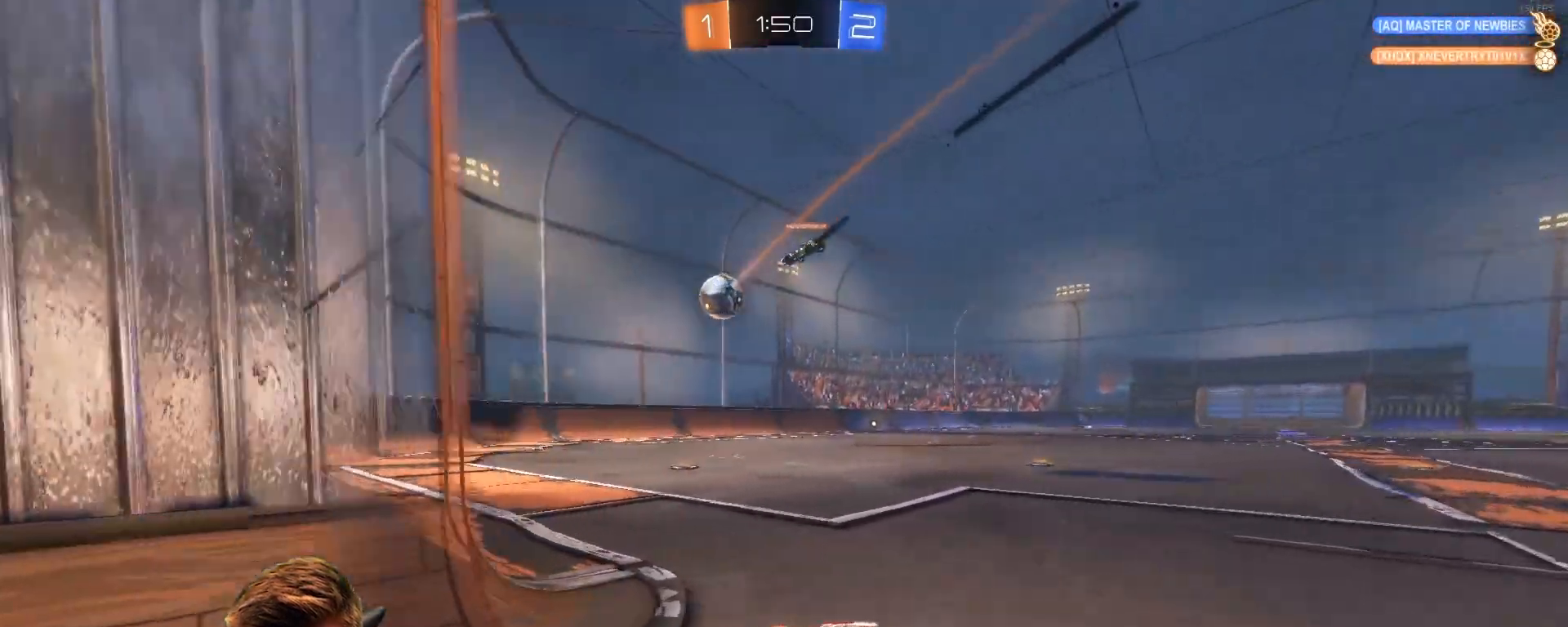
{"buttons": ["R2"], "left_stick": "right", "right_stick": "center", "events": [[83, "left_stick", "center"], [233, "left_stick", "right"]]}
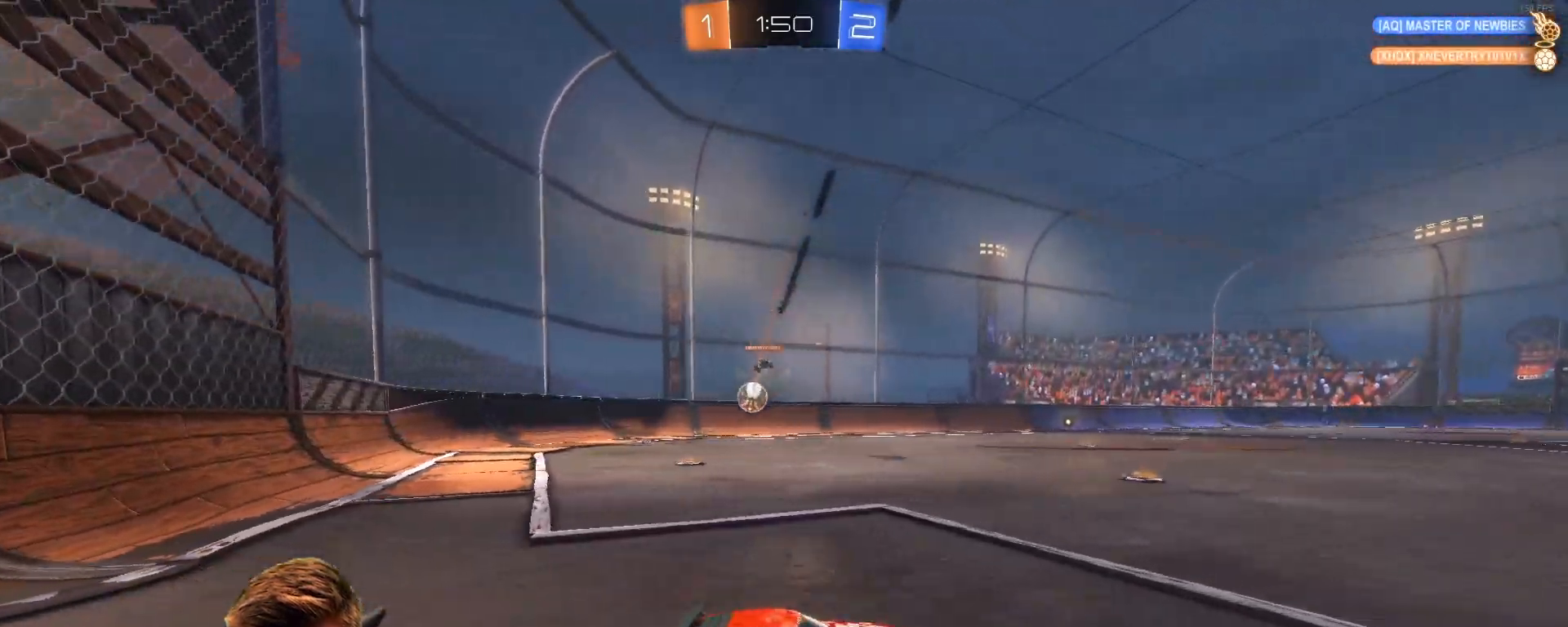
{"buttons": ["R2"], "left_stick": "center", "right_stick": "center", "events": [[133, "left_stick", "center"], [200, "left_stick", "left"], [417, "left_stick", "center"]]}
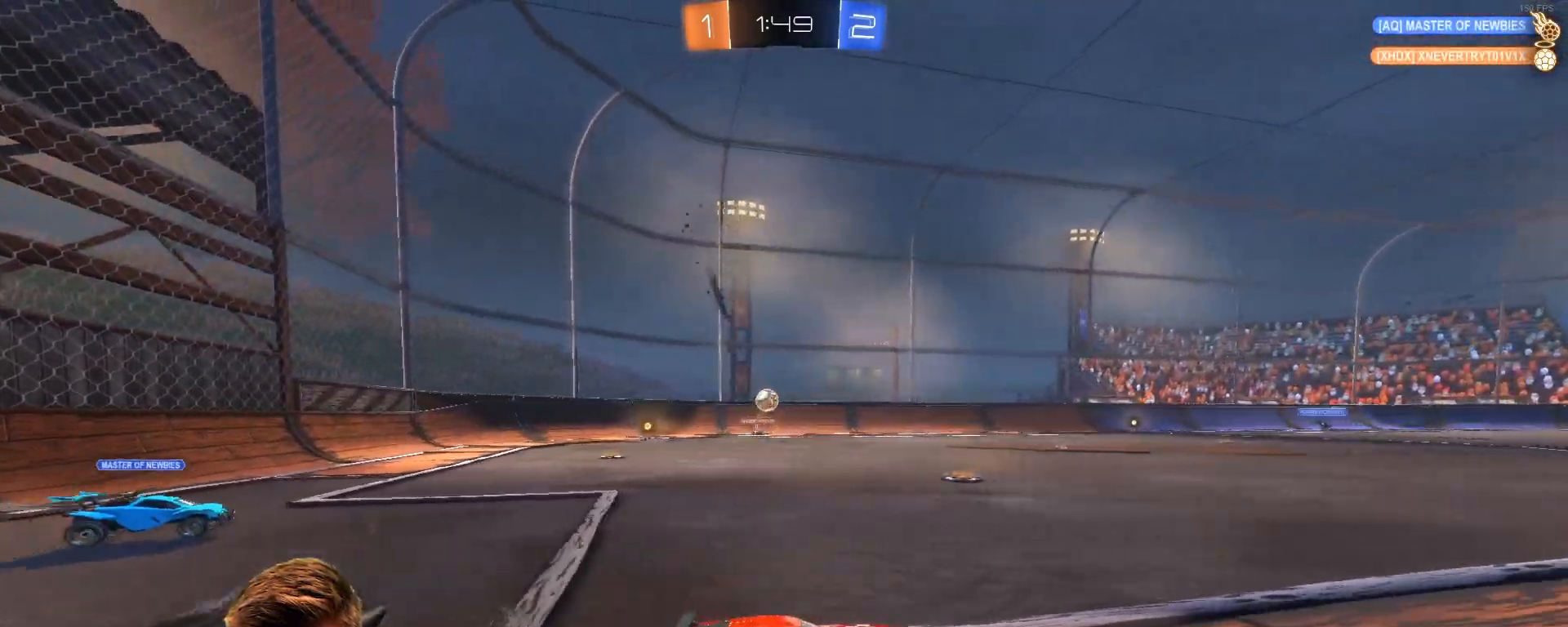
{"buttons": ["L1", "R2"], "left_stick": "left", "right_stick": "center", "events": [[200, "left_stick", "left"], [367, "L1", "down"]]}
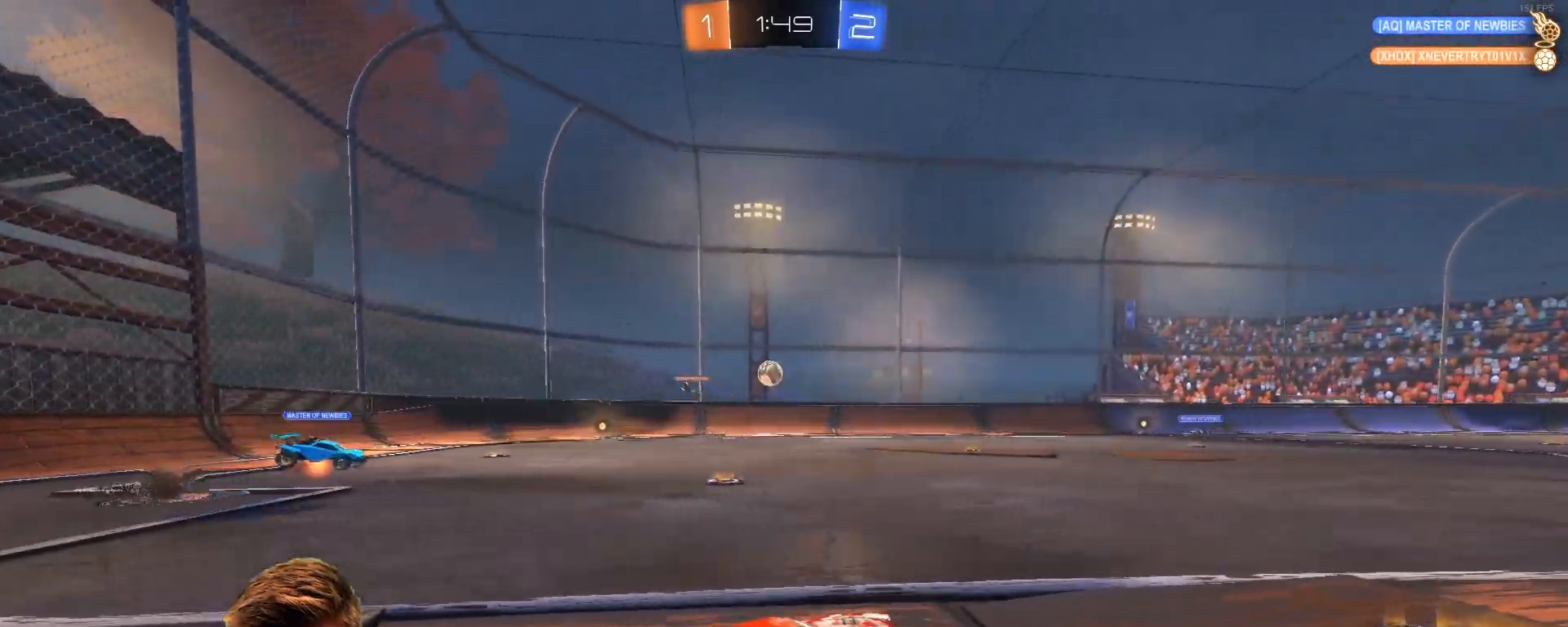
{"buttons": ["R1", "R2"], "left_stick": "left", "right_stick": "center", "events": [[83, "L1", "up"], [400, "R1", "down"]]}
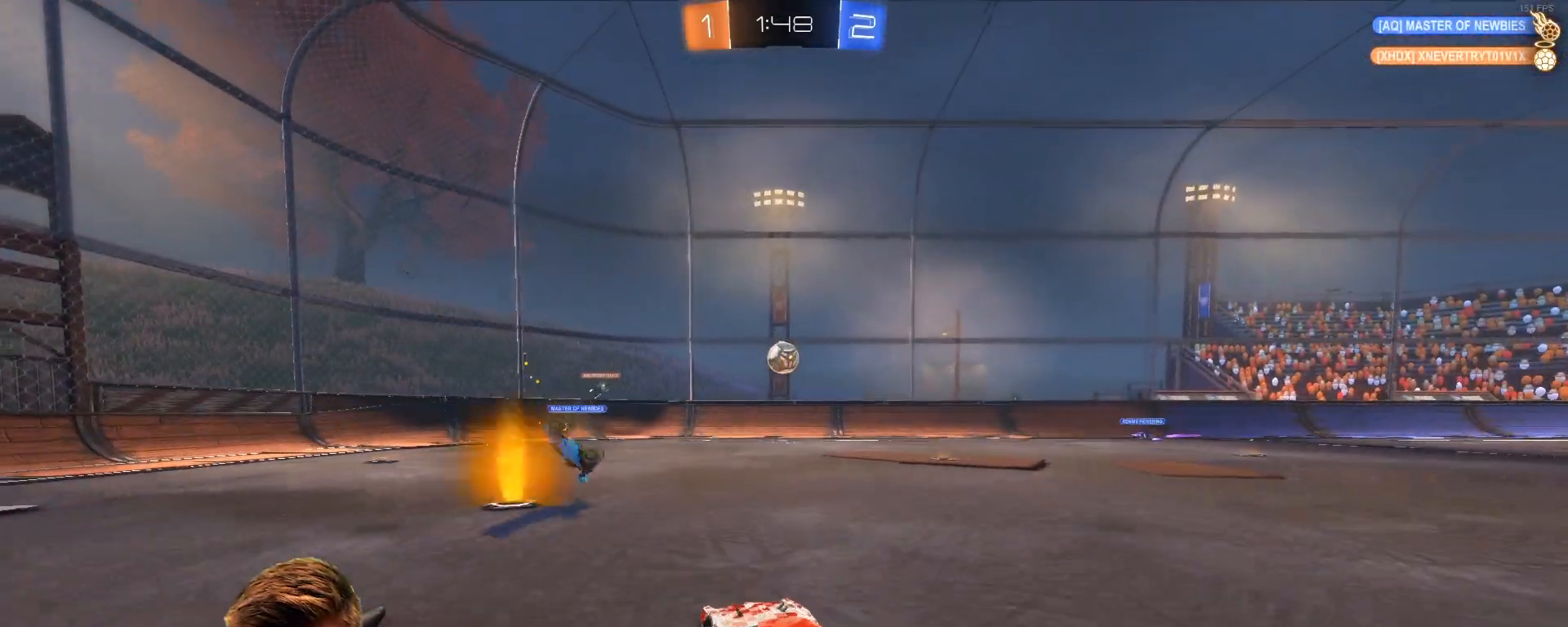
{"buttons": ["R2"], "left_stick": "left", "right_stick": "center", "events": [[50, "left_stick", "center"], [200, "left_stick", "left"], [300, "R1", "up"]]}
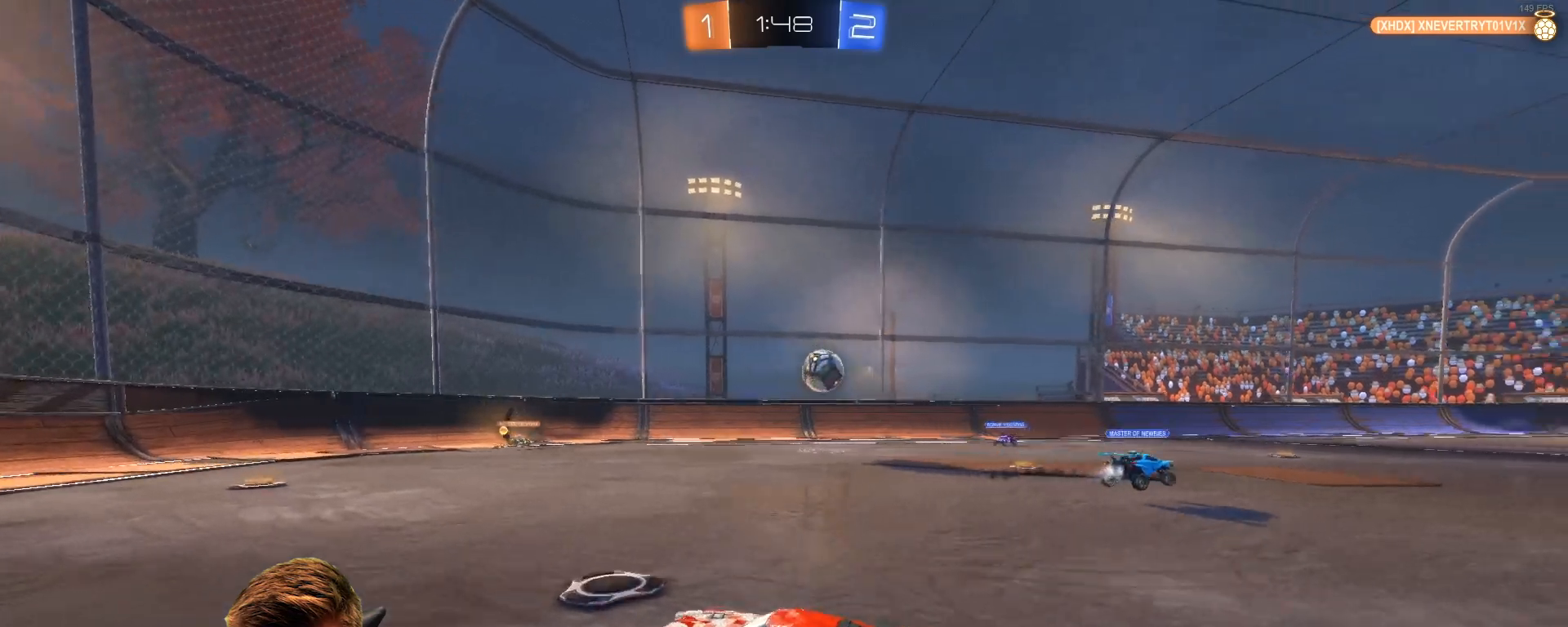
{"buttons": ["R2"], "left_stick": "center", "right_stick": "center", "events": [[117, "left_stick", "center"]]}
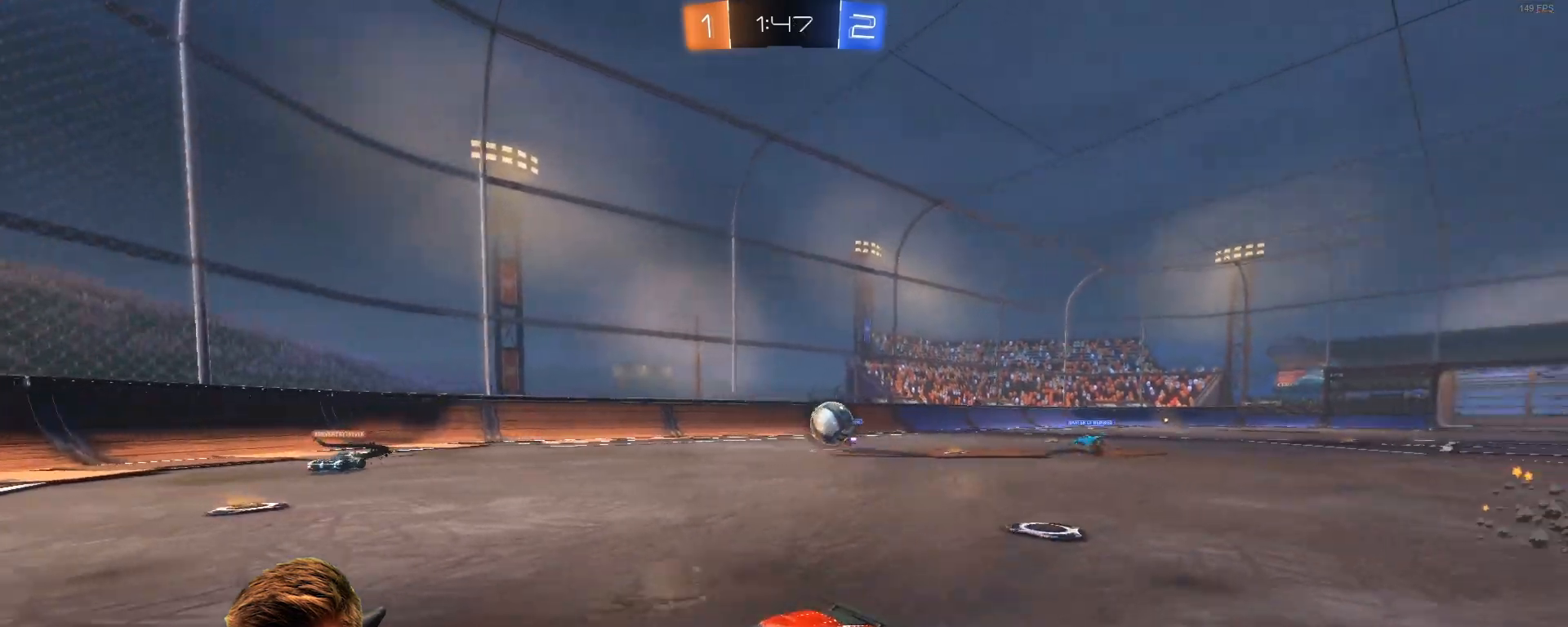
{"buttons": ["R2"], "left_stick": "left", "right_stick": "center", "events": [[17, "R2", "up"], [267, "left_stick", "left"], [400, "R2", "down"]]}
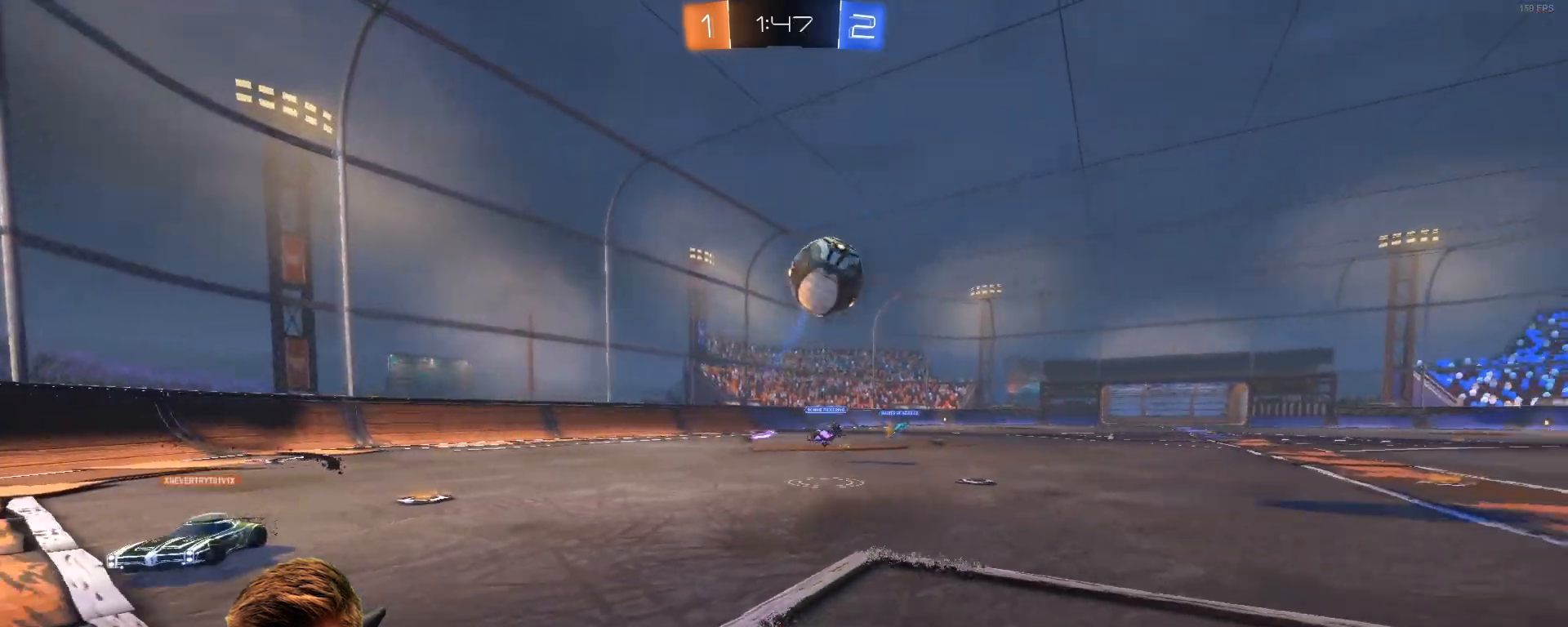
{"buttons": ["R1", "R2"], "left_stick": "left", "right_stick": "center", "events": [[150, "SQUARE", "down"], [200, "SQUARE", "up"], [467, "R1", "down"]]}
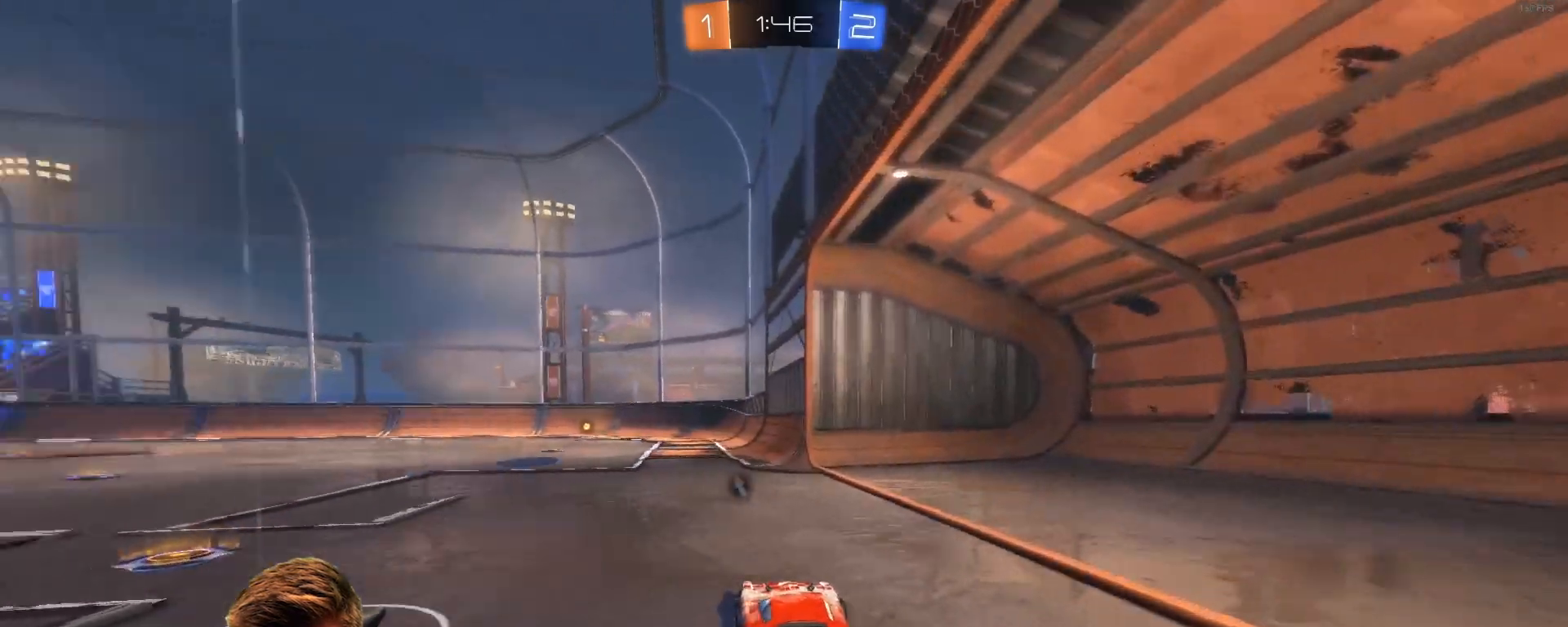
{"buttons": ["R2"], "left_stick": "center", "right_stick": "center", "events": [[117, "left_stick", "center"], [283, "R1", "up"]]}
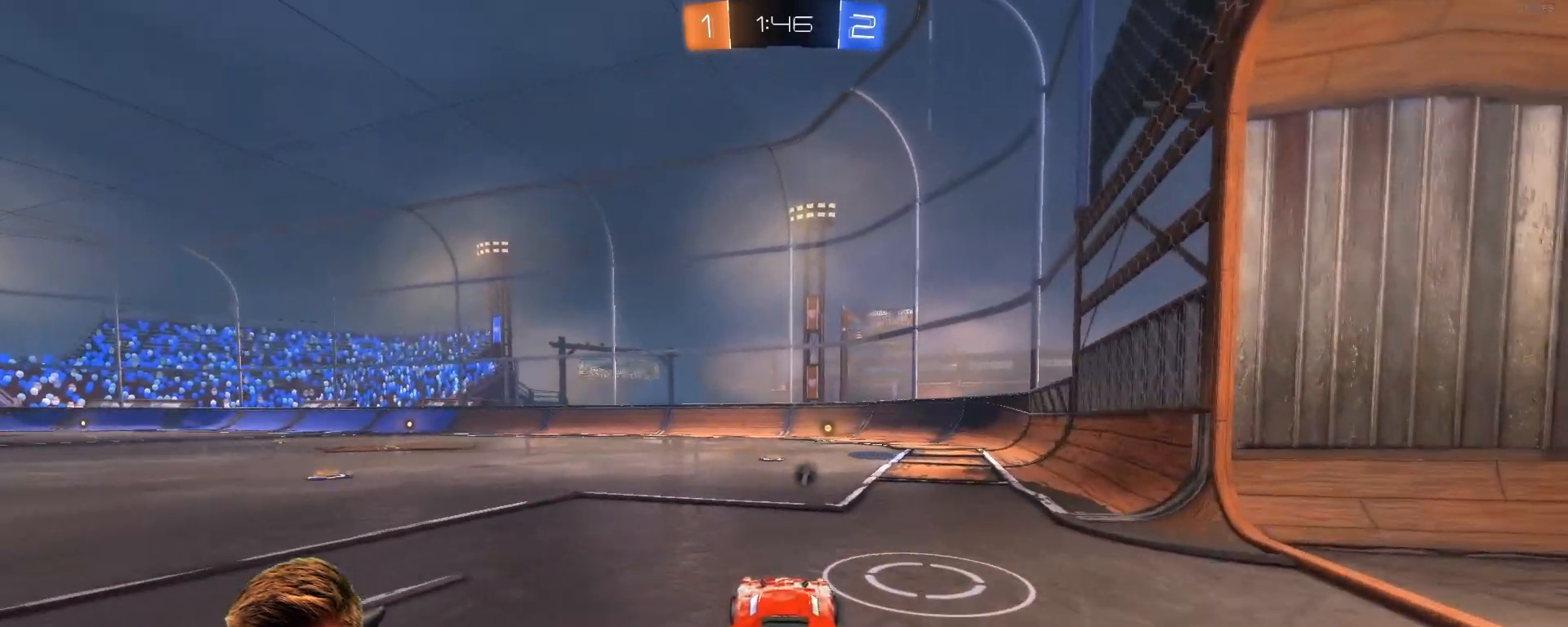
{"buttons": ["R2"], "left_stick": "center", "right_stick": "center", "events": [[17, "left_stick", "left"], [133, "left_stick", "center"], [250, "R1", "down"], [450, "R1", "up"], [450, "left_stick", "left"], [500, "left_stick", "center"]]}
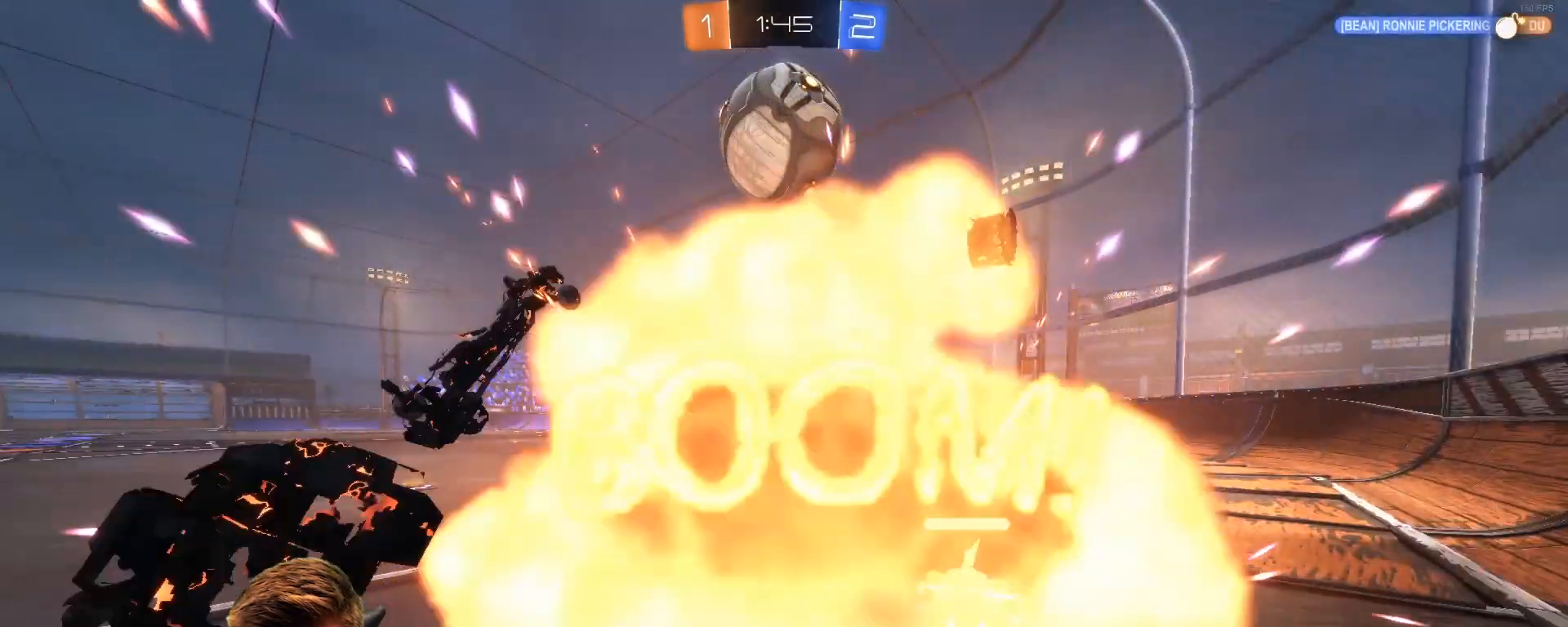
{"buttons": ["R2"], "left_stick": "center", "right_stick": "center", "events": [[200, "left_stick", "right"], [250, "SQUARE", "down"], [317, "SQUARE", "up"], [317, "left_stick", "center"]]}
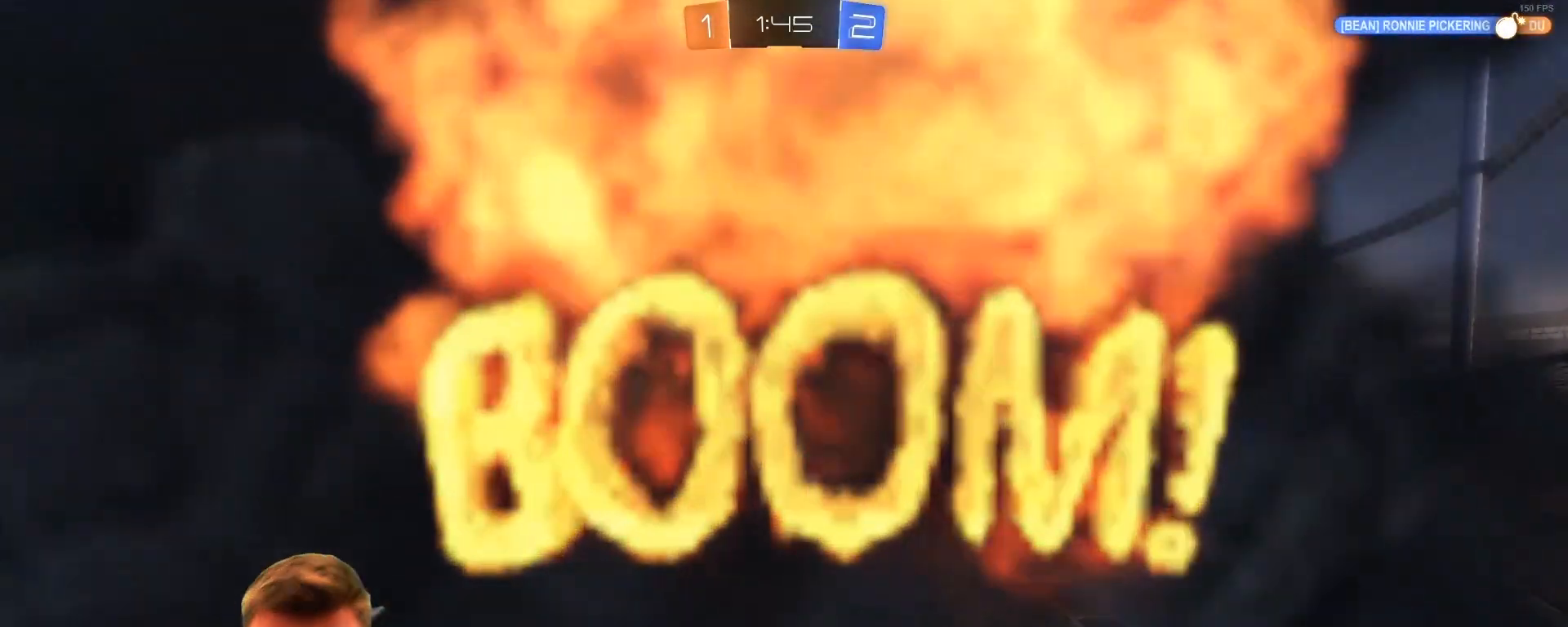
{"buttons": ["R2"], "left_stick": "center", "right_stick": "center", "events": []}